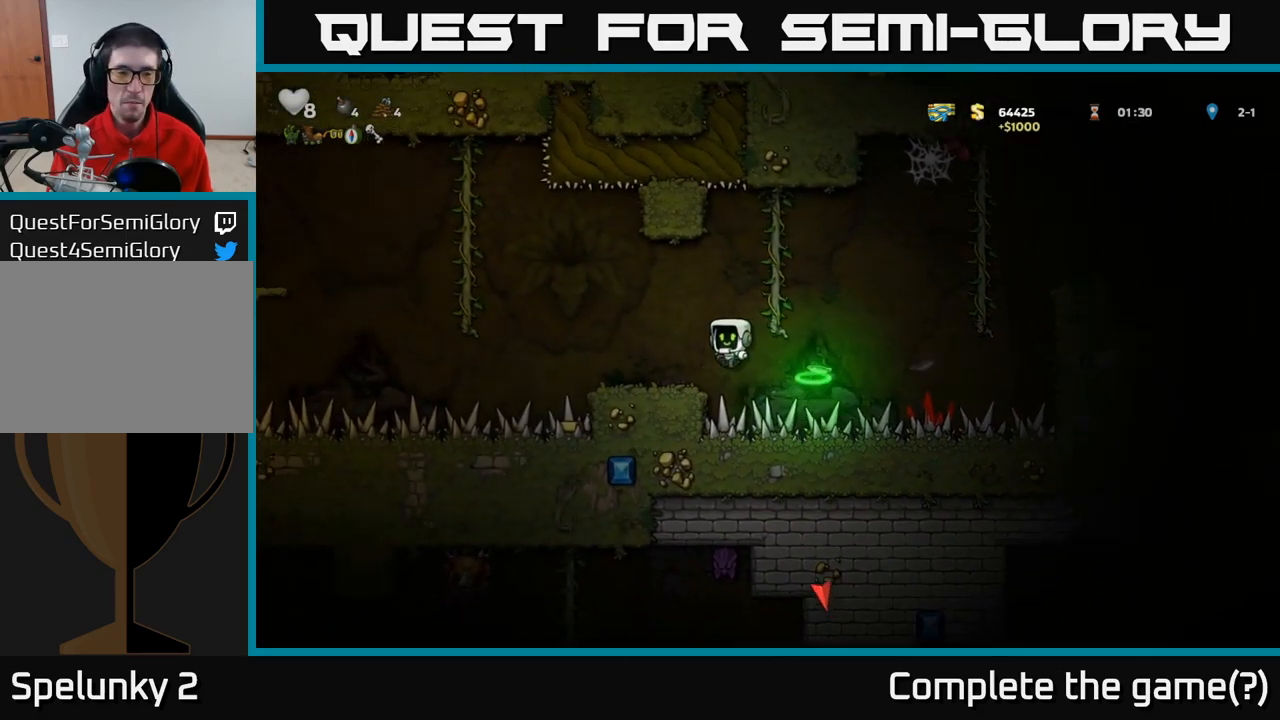
Gameplay with a controller (Xbox layout); each line is a JSON object with the inputs held at the frame after it (dt_ms = milliseconds from this image to that frame). "events" lists button and stick changes between this image and that frame as [ms after this image, input, new state], when the widget could be followed in between. Not read: right_stick.
{"dt_ms": 1000, "buttons": [], "left_stick": "down-left"}
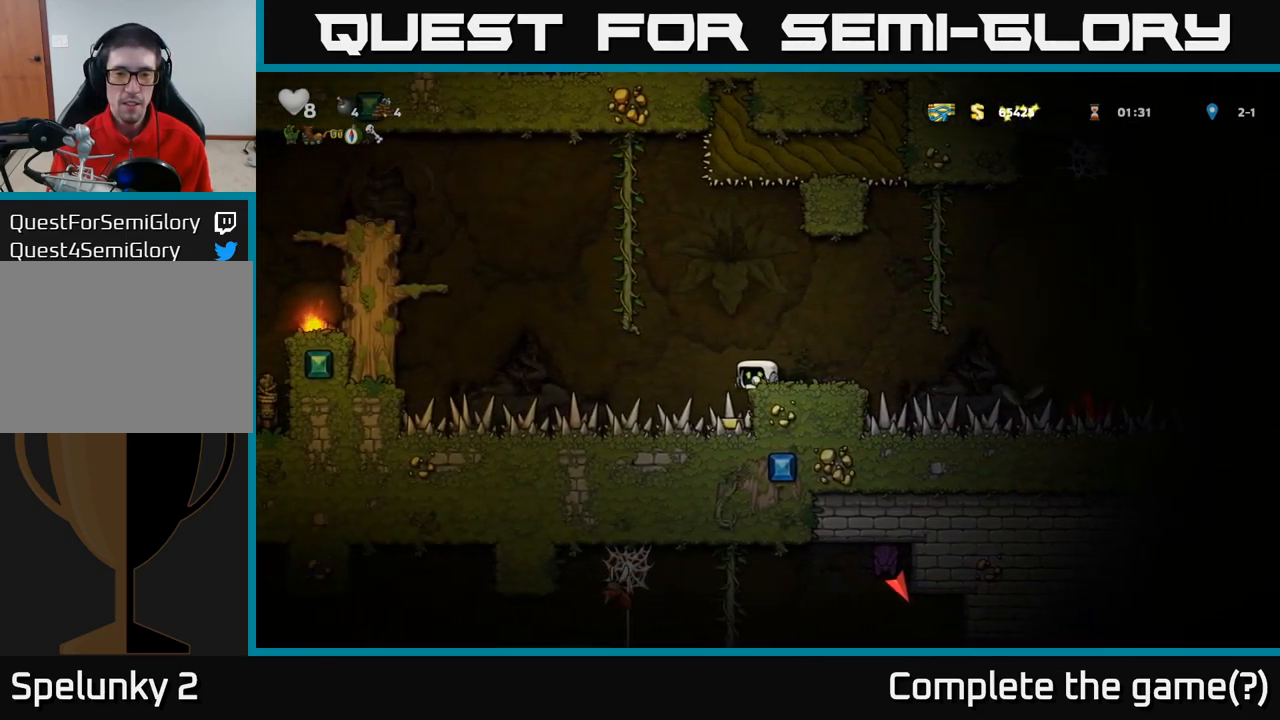
{"dt_ms": 500, "buttons": [], "left_stick": "down-left", "events": []}
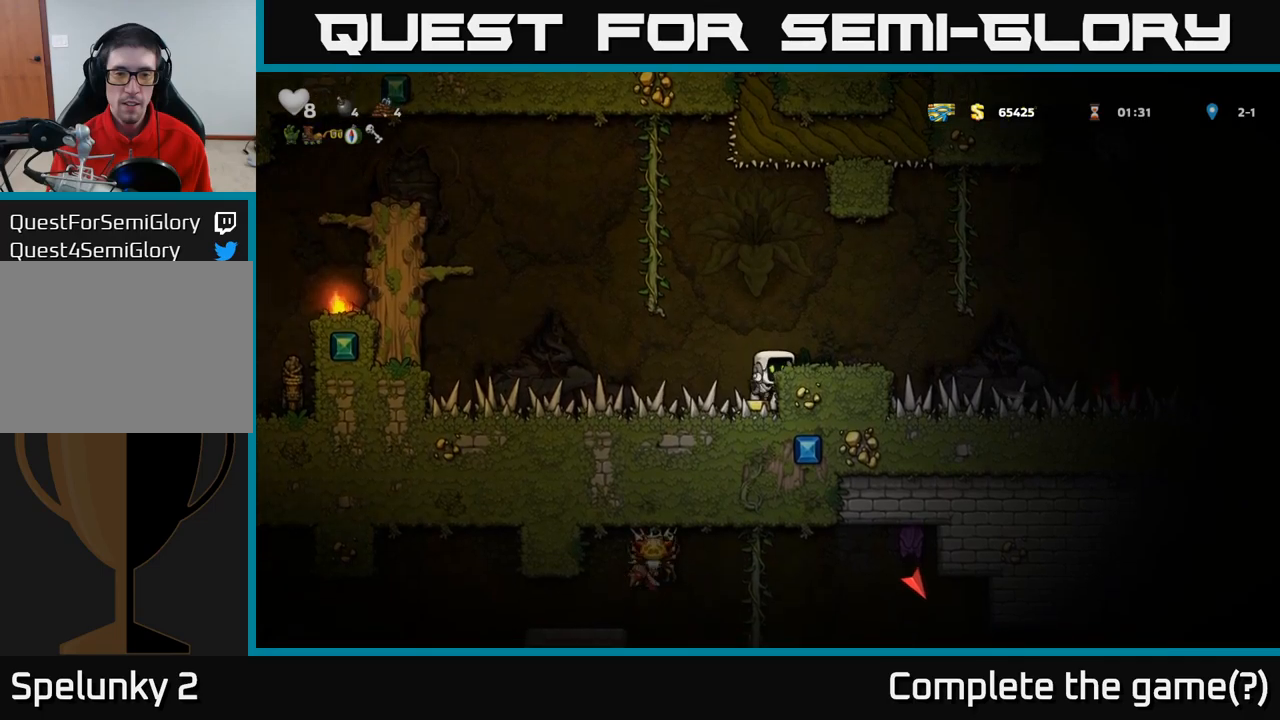
{"dt_ms": 500, "buttons": [], "left_stick": "down-left"}
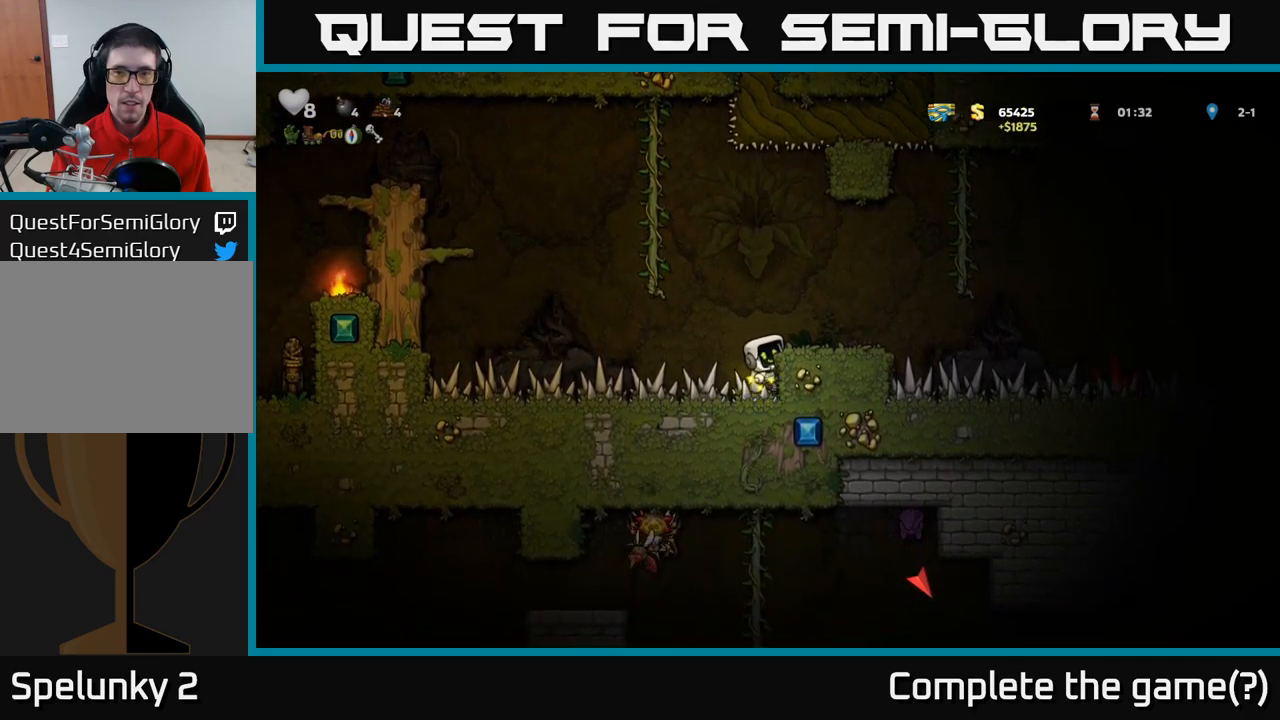
{"dt_ms": 500, "buttons": [], "left_stick": "down-left", "events": [[317, "A", "down"], [400, "A", "up"]]}
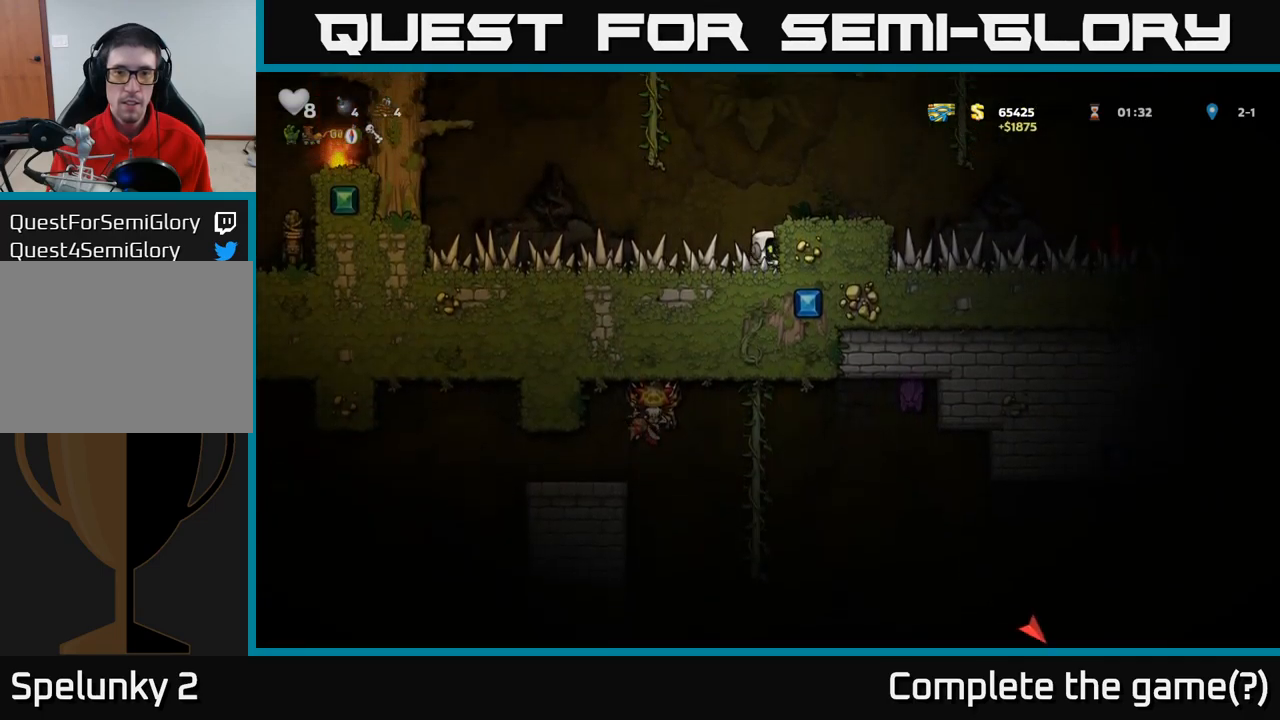
{"dt_ms": 1000, "buttons": ["A"], "left_stick": "left"}
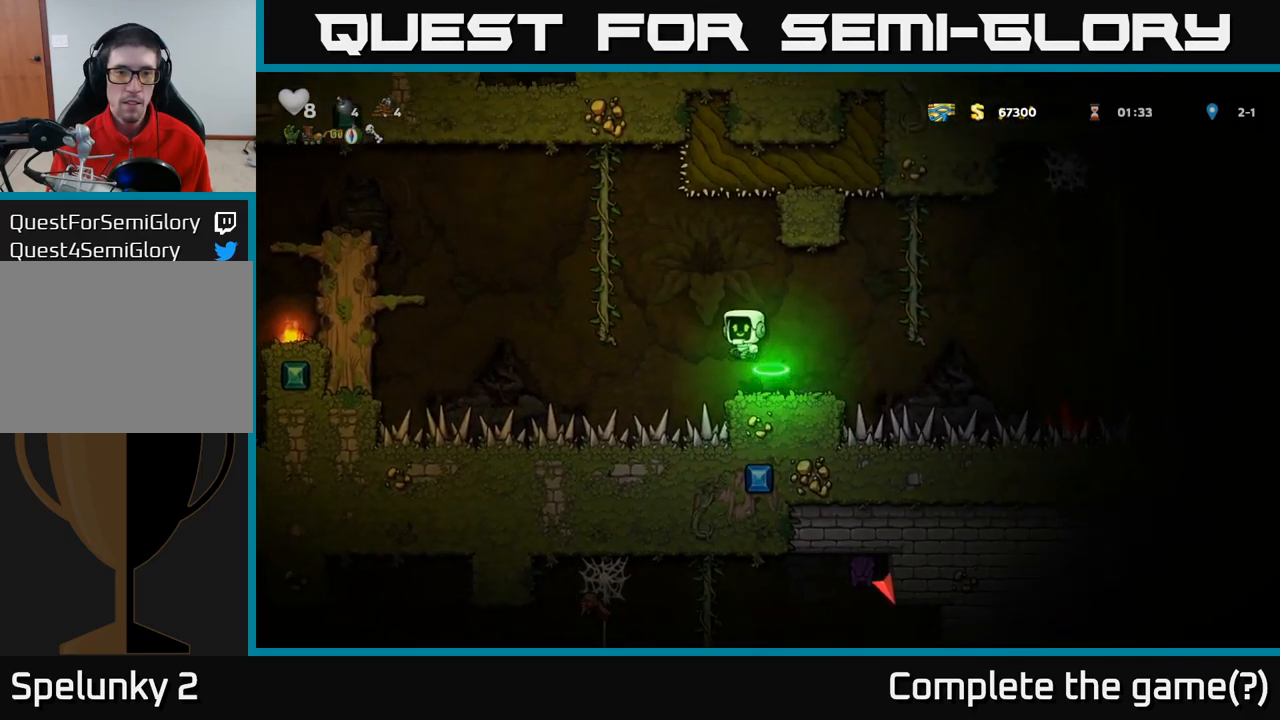
{"dt_ms": 500, "buttons": [], "left_stick": "down-left", "events": [[200, "A", "up"], [217, "left_stick", "up-left"], [450, "left_stick", "center"], [500, "left_stick", "down-left"]]}
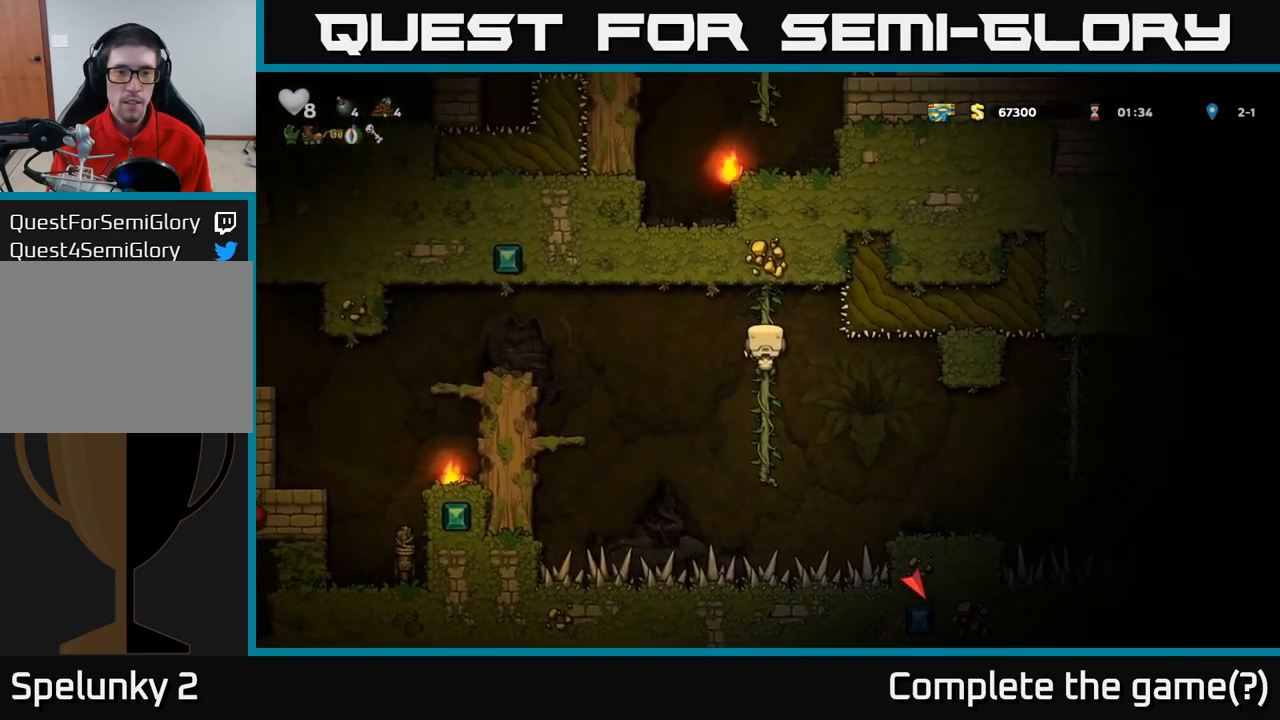
{"dt_ms": 500, "buttons": ["A"], "left_stick": "left", "events": [[183, "left_stick", "center"], [283, "left_stick", "left"], [350, "A", "down"]]}
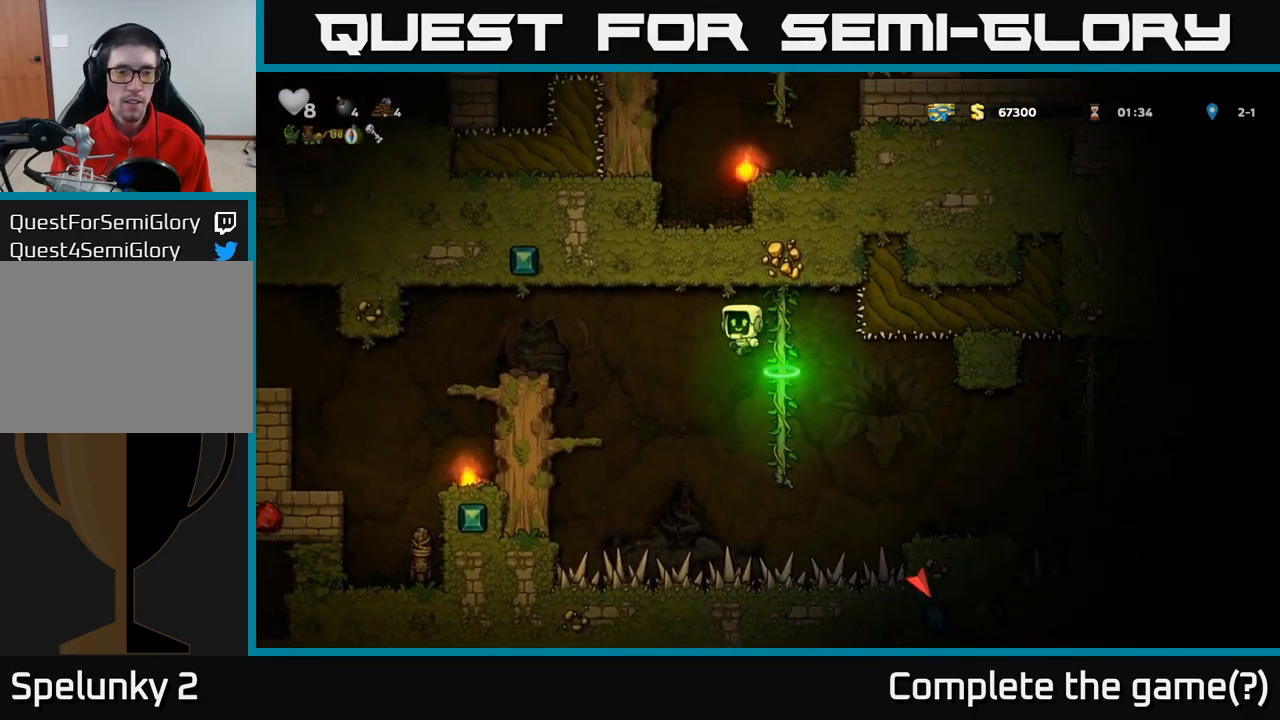
{"dt_ms": 500, "buttons": [], "left_stick": "center", "events": [[83, "A", "up"], [500, "left_stick", "center"]]}
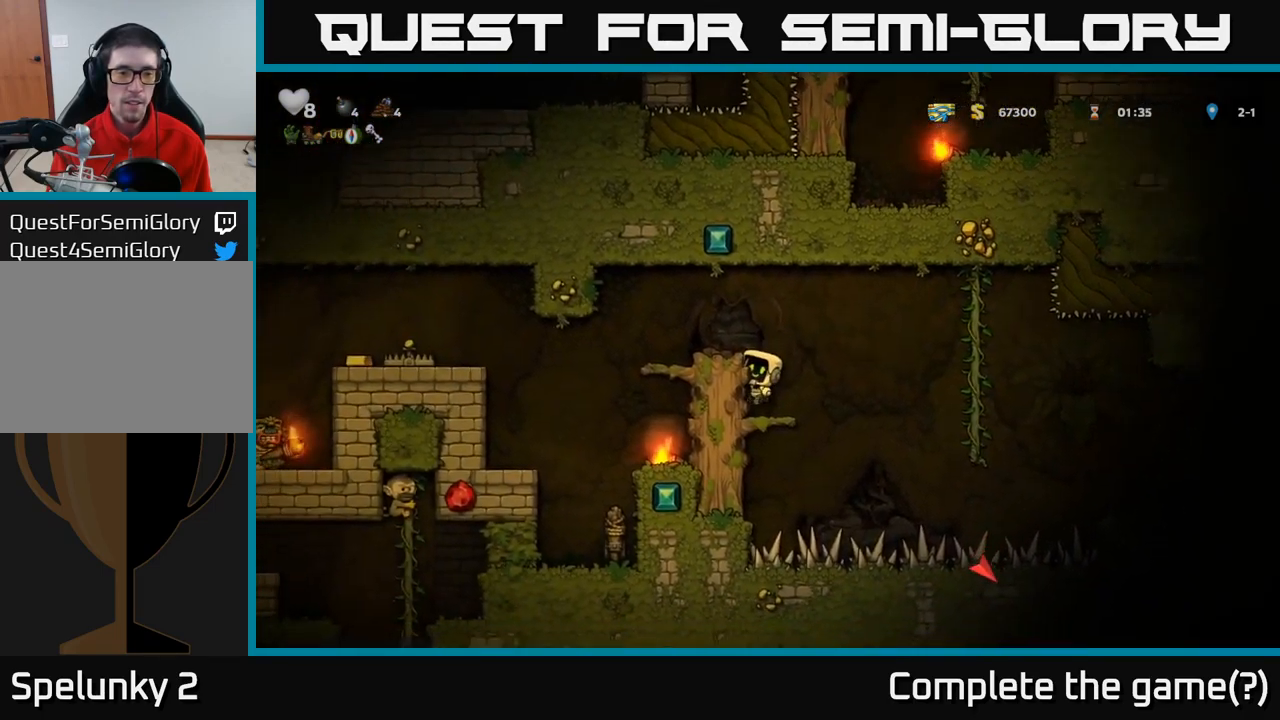
{"dt_ms": 500, "buttons": [], "left_stick": "center", "events": [[133, "A", "down"], [167, "left_stick", "left"], [283, "A", "up"], [367, "left_stick", "center"]]}
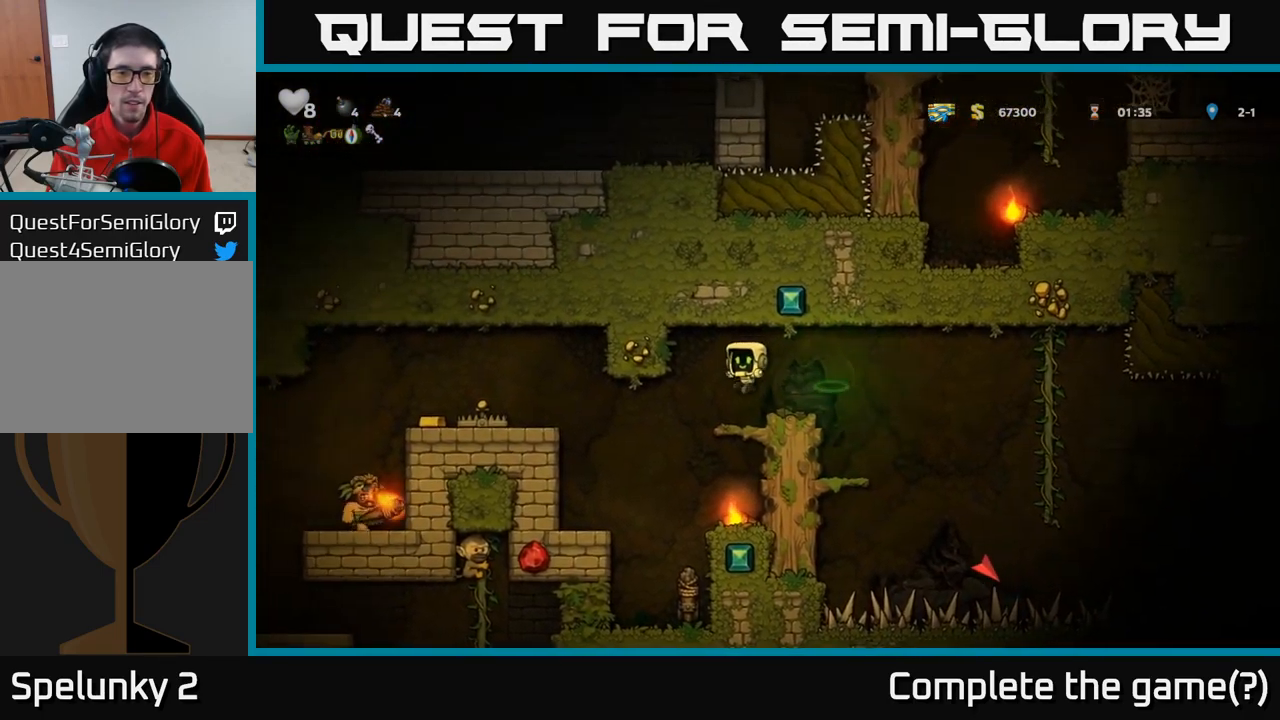
{"dt_ms": 500, "buttons": [], "left_stick": "down-left", "events": [[133, "left_stick", "down-left"], [233, "A", "down"], [350, "A", "up"]]}
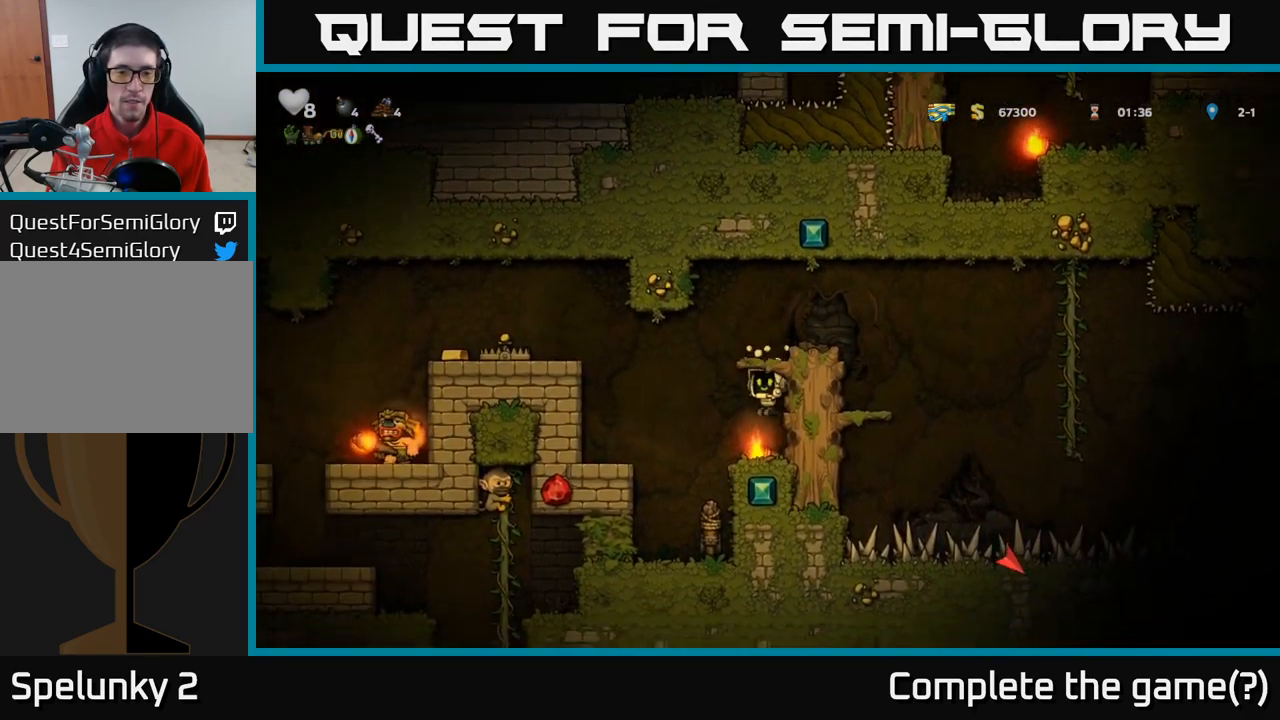
{"dt_ms": 500, "buttons": [], "left_stick": "center", "events": [[183, "X", "down"], [283, "X", "up"], [283, "left_stick", "left"], [467, "left_stick", "center"]]}
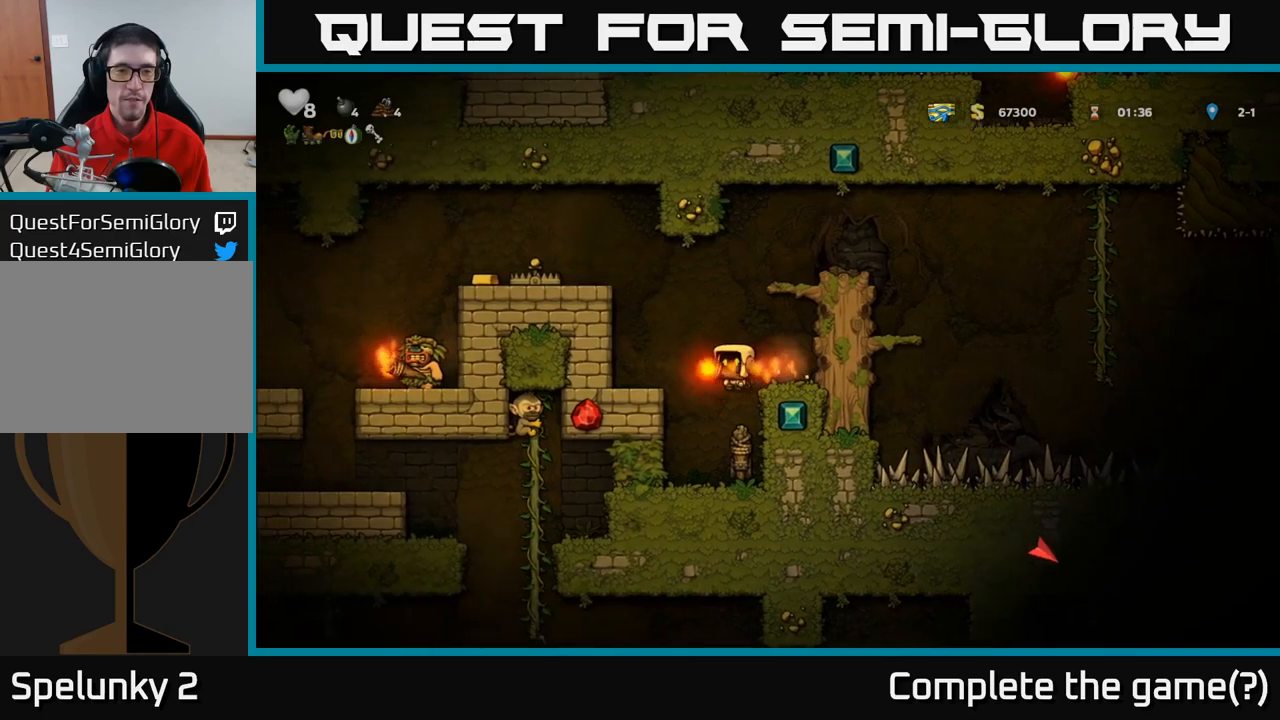
{"dt_ms": 500, "buttons": [], "left_stick": "left"}
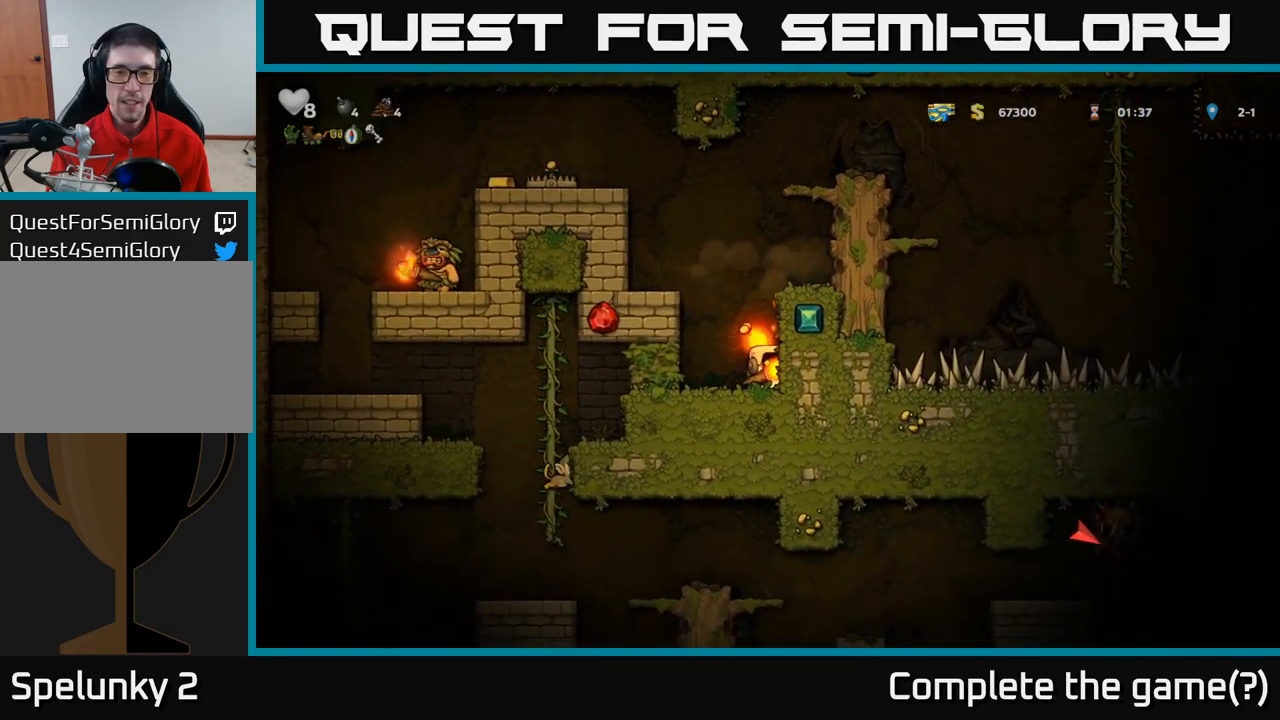
{"dt_ms": 500, "buttons": [], "left_stick": "right", "events": [[417, "left_stick", "right"]]}
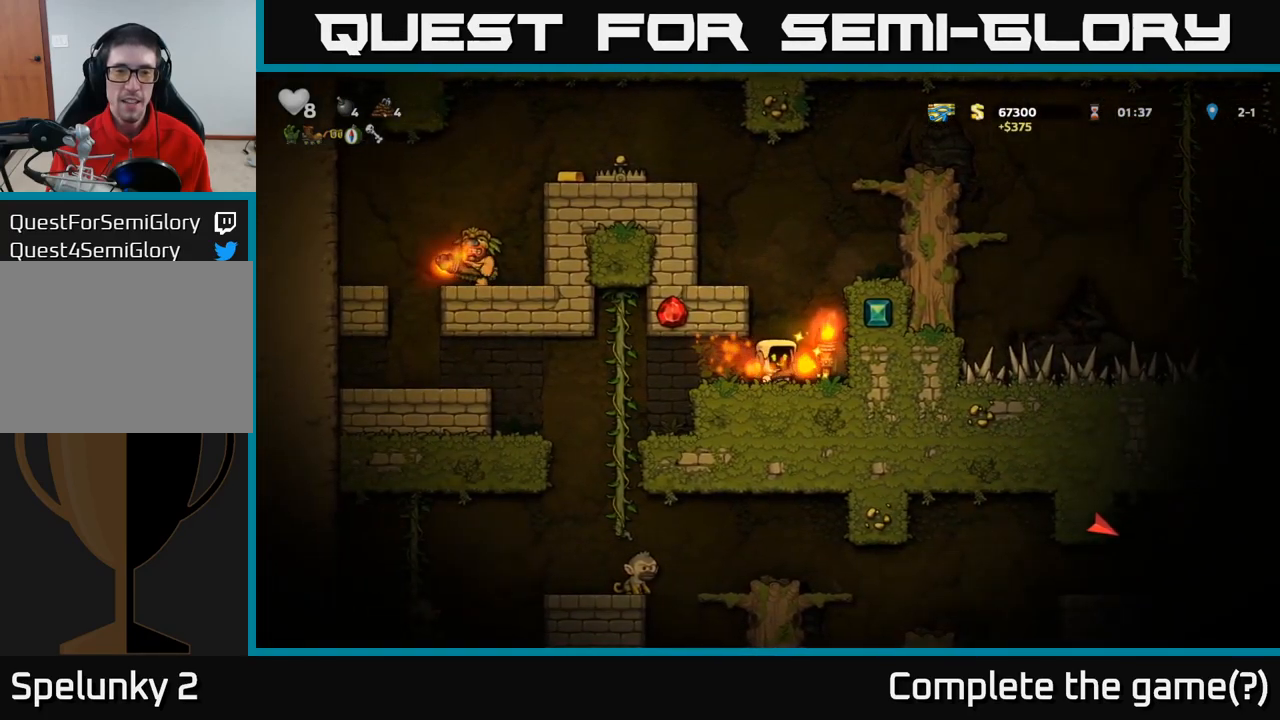
{"dt_ms": 500, "buttons": [], "left_stick": "center", "events": [[184, "left_stick", "center"], [234, "left_stick", "left"], [400, "left_stick", "center"]]}
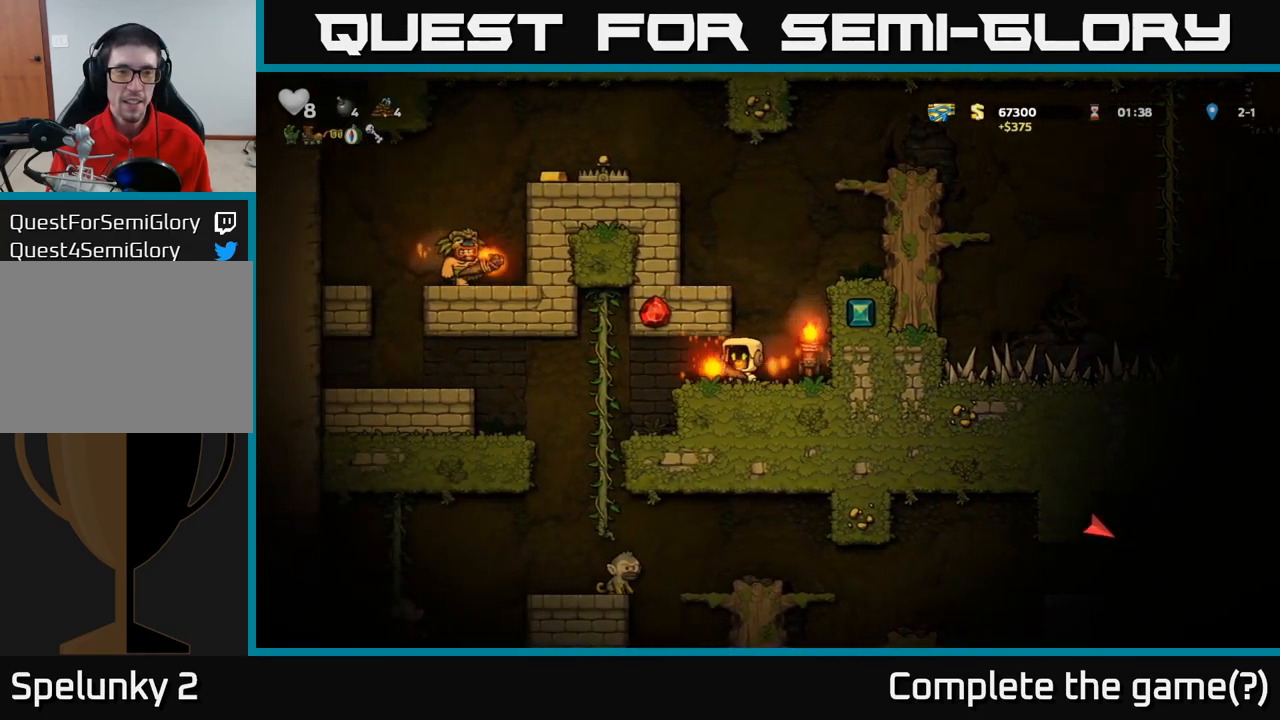
{"dt_ms": 500, "buttons": [], "left_stick": "up-left", "events": [[184, "left_stick", "left"], [434, "left_stick", "up-left"]]}
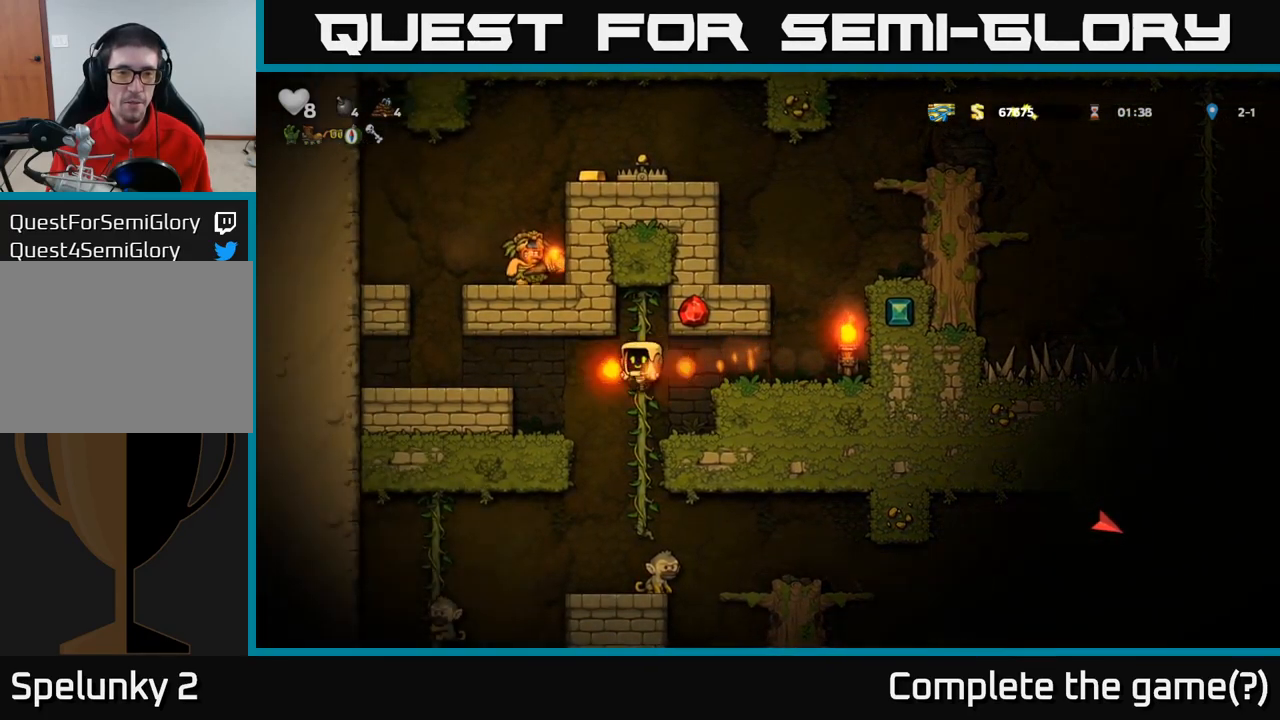
{"dt_ms": 500, "buttons": [], "left_stick": "center", "events": [[100, "left_stick", "center"], [150, "left_stick", "down-left"], [334, "A", "down"], [417, "A", "up"], [484, "left_stick", "center"]]}
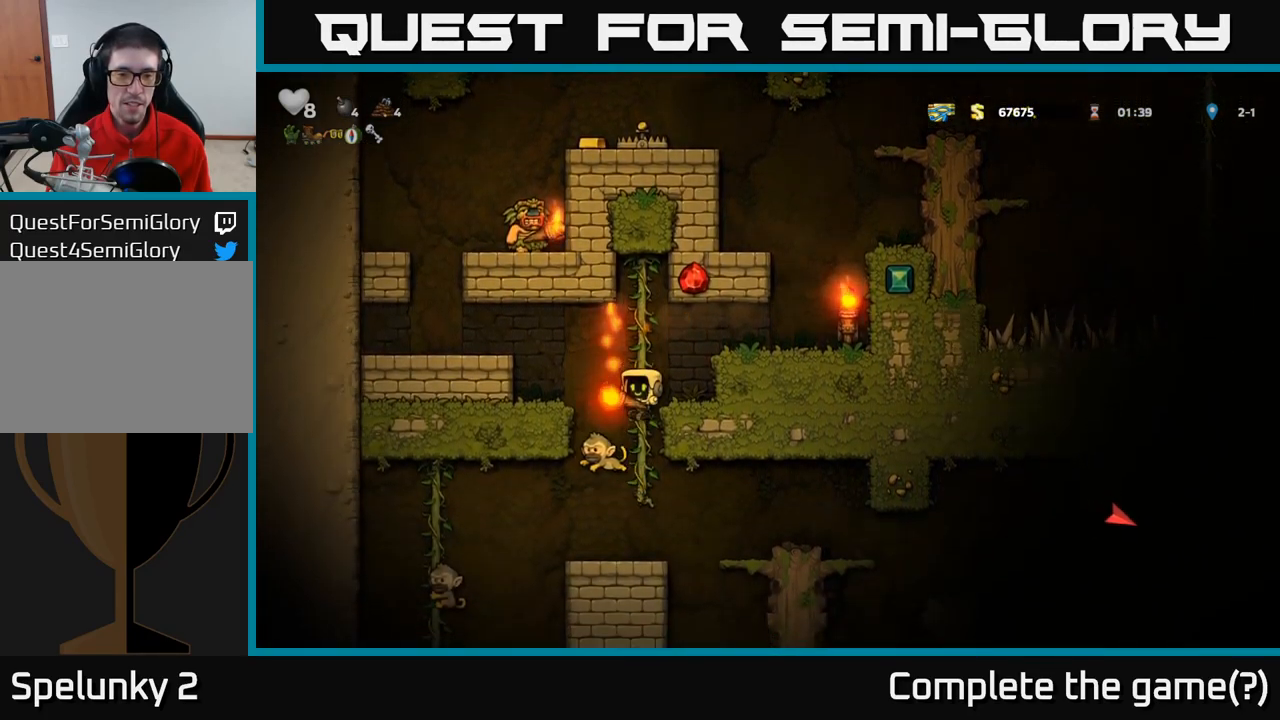
{"dt_ms": 500, "buttons": [], "left_stick": "center", "events": []}
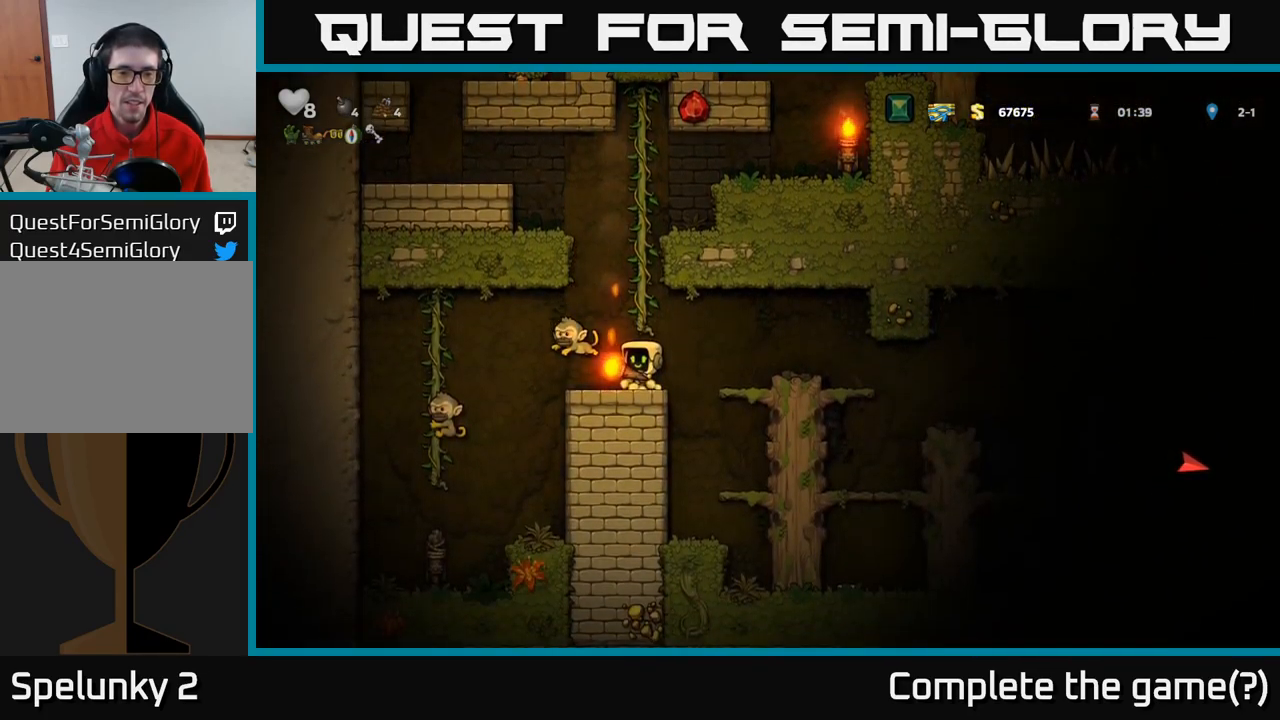
{"dt_ms": 500, "buttons": [], "left_stick": "center", "events": [[134, "X", "down"], [134, "left_stick", "left"], [184, "X", "up"], [184, "left_stick", "center"]]}
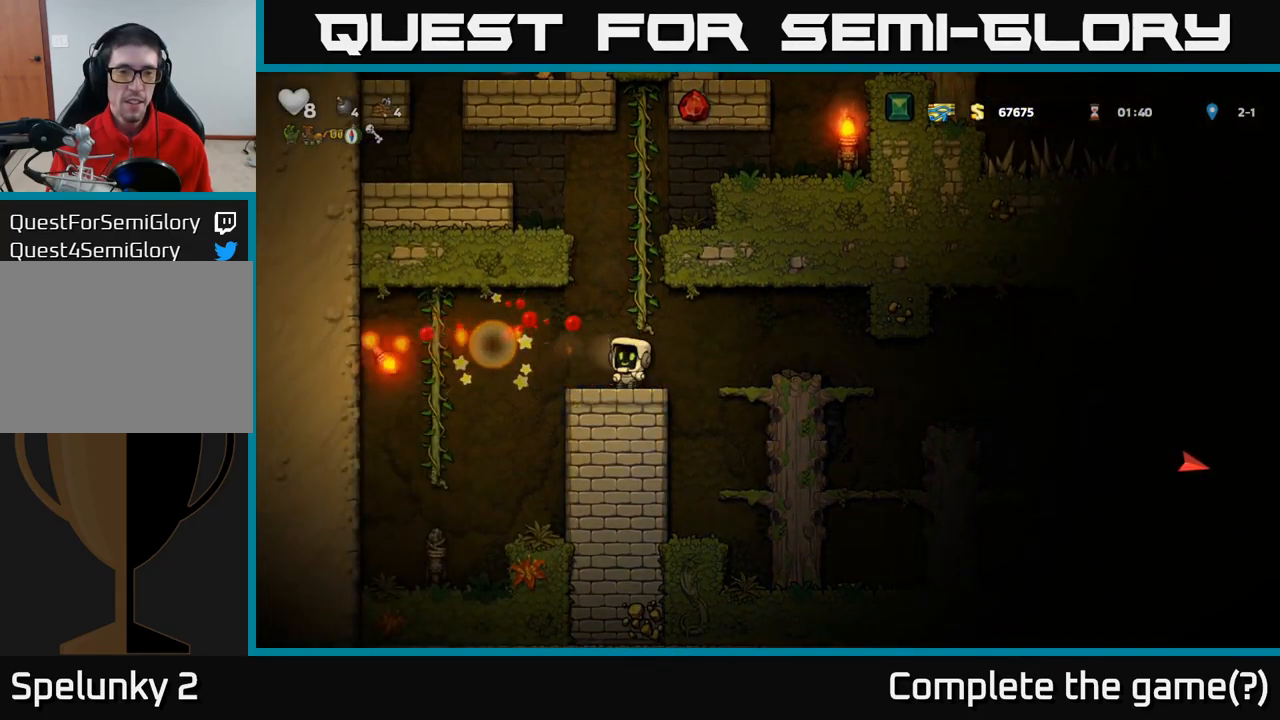
{"dt_ms": 500, "buttons": [], "left_stick": "left", "events": [[250, "left_stick", "left"], [400, "left_stick", "center"], [500, "left_stick", "left"]]}
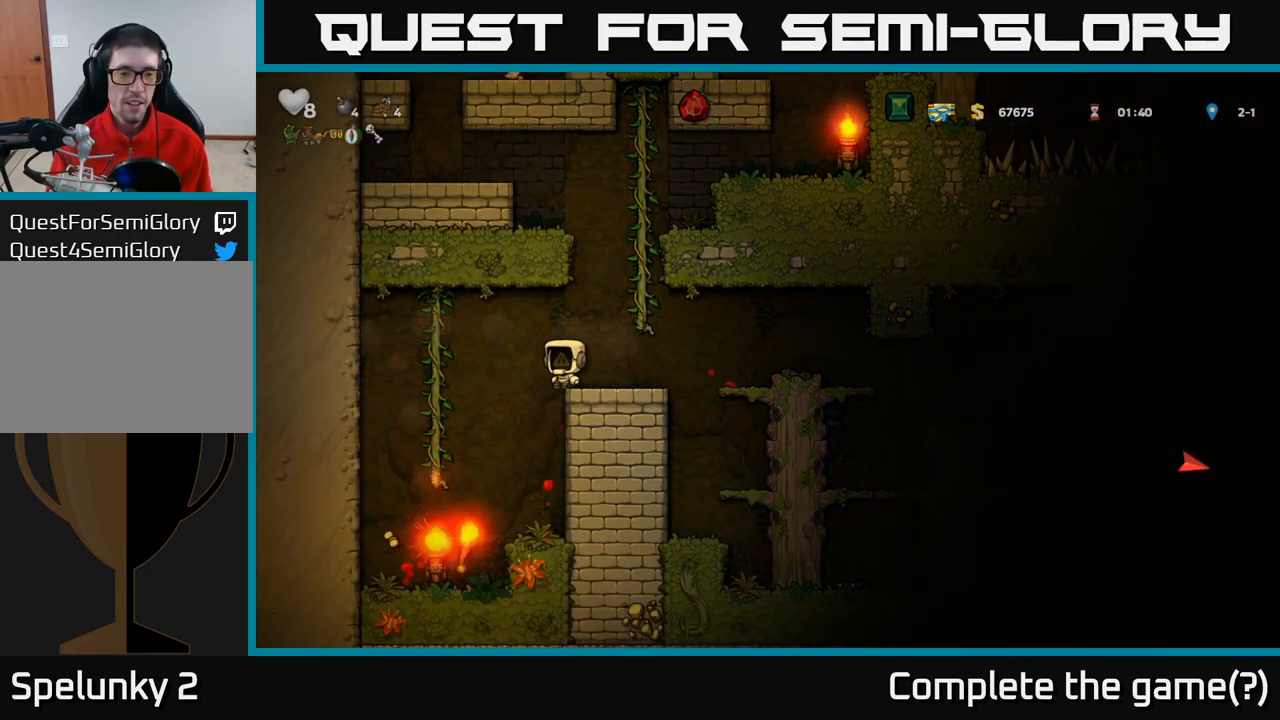
{"dt_ms": 500, "buttons": [], "left_stick": "left", "events": []}
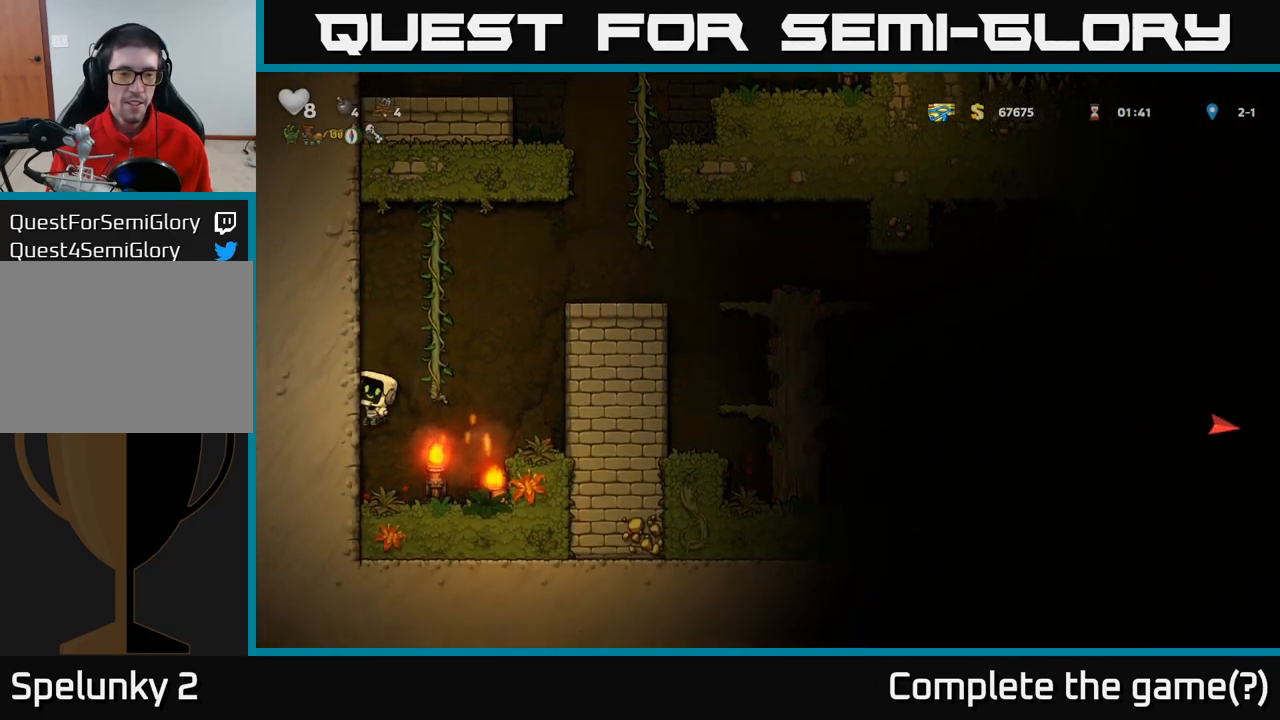
{"dt_ms": 500, "buttons": [], "left_stick": "down-left", "events": [[134, "left_stick", "center"], [234, "left_stick", "down"], [284, "left_stick", "down-left"], [350, "A", "down"], [434, "A", "up"]]}
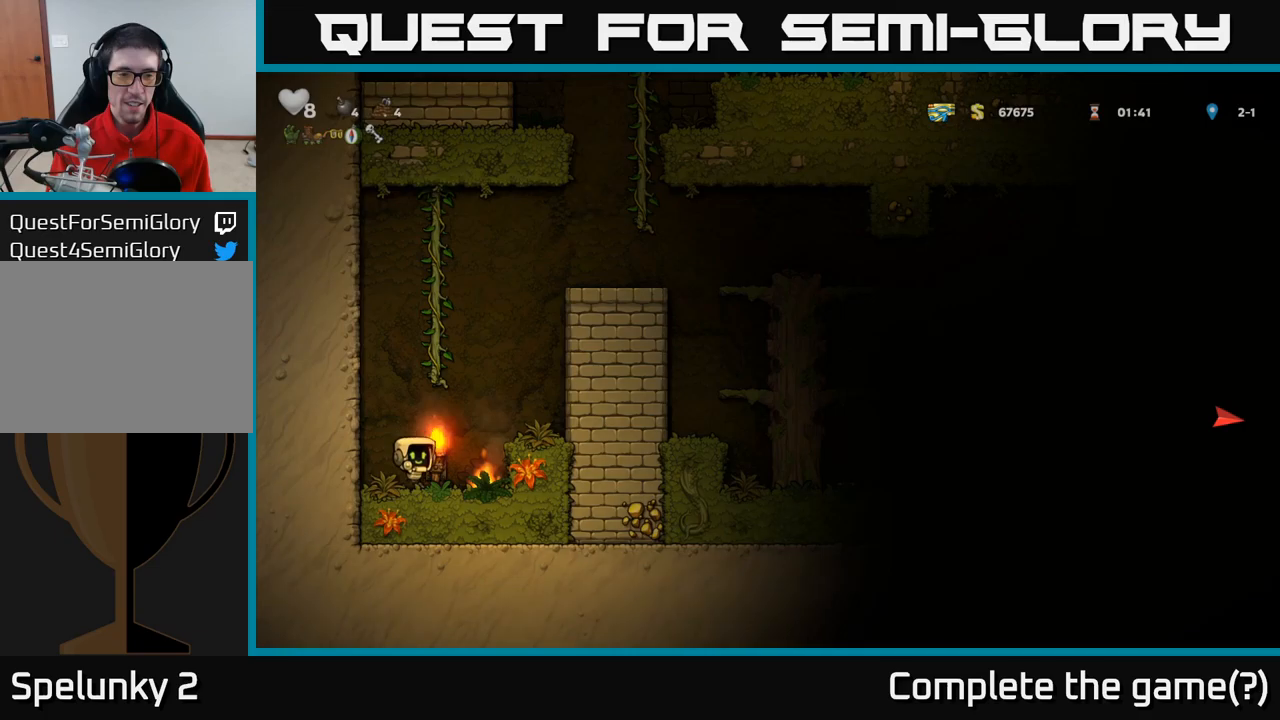
{"dt_ms": 500, "buttons": [], "left_stick": "right", "events": [[16, "left_stick", "left"], [333, "left_stick", "right"]]}
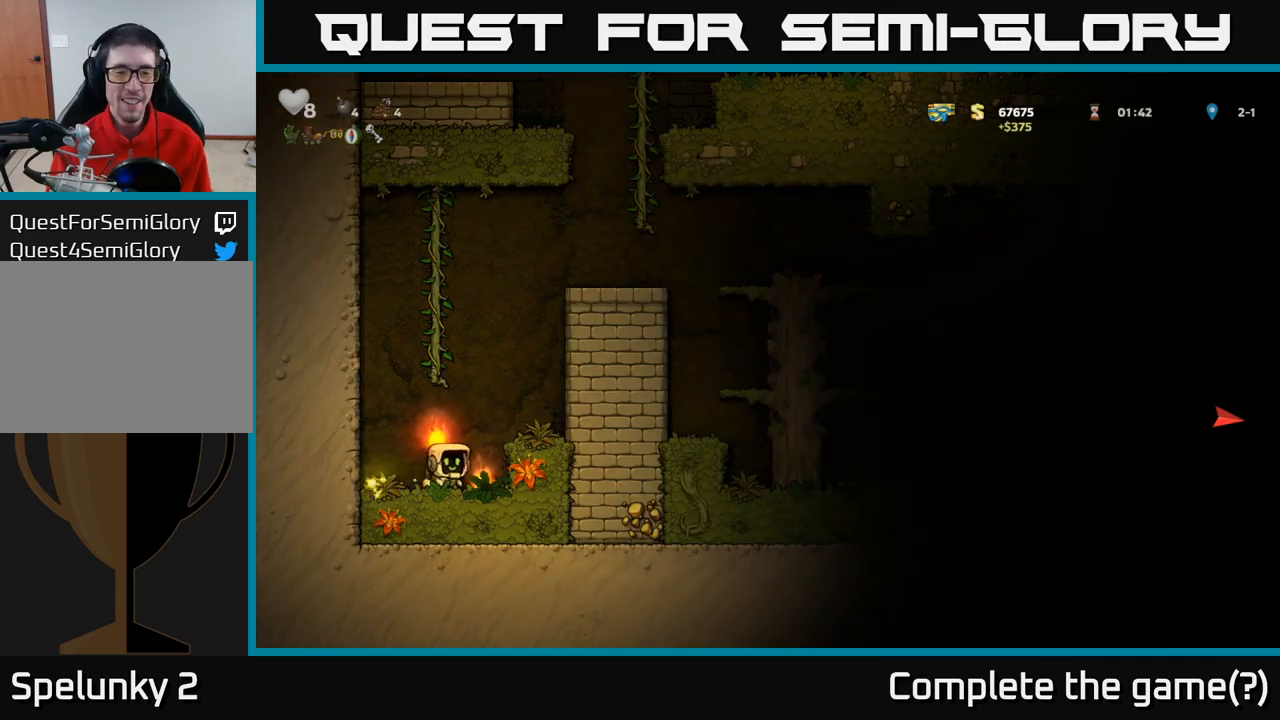
{"dt_ms": 500, "buttons": [], "left_stick": "center", "events": [[216, "left_stick", "center"], [350, "left_stick", "down-left"], [366, "X", "down"], [466, "X", "up"], [500, "left_stick", "center"]]}
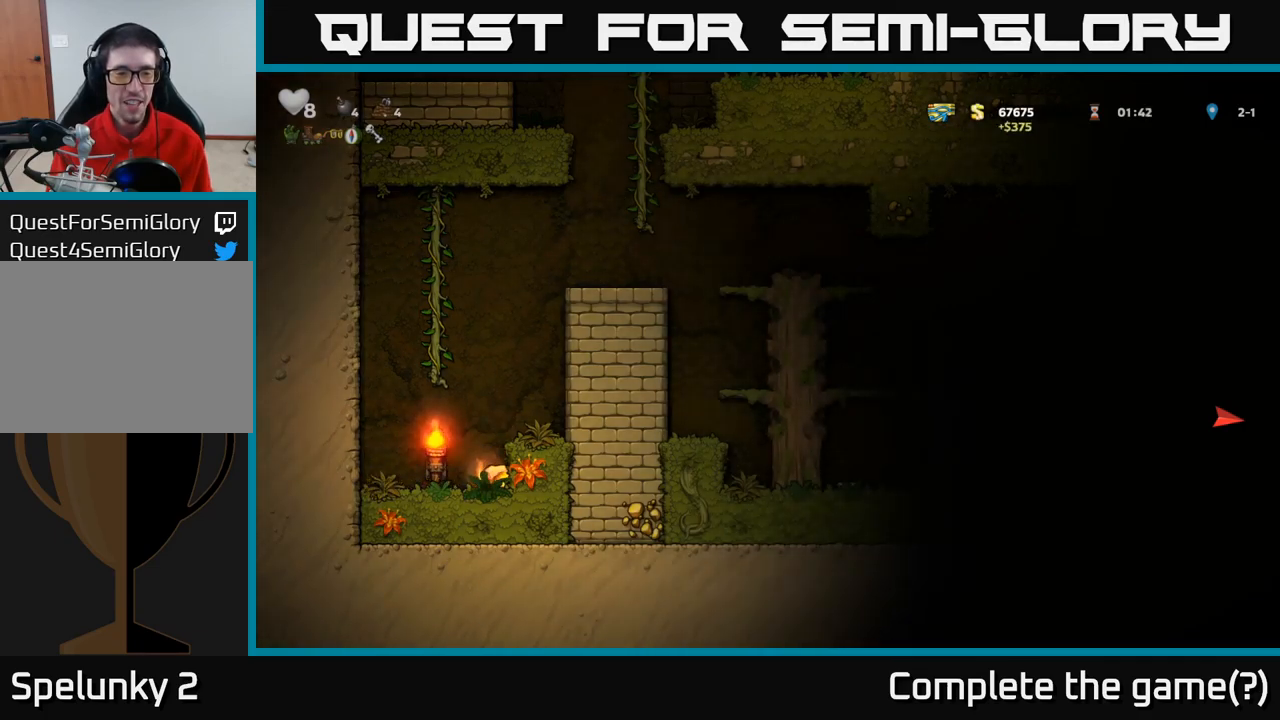
{"dt_ms": 1000, "buttons": [], "left_stick": "center"}
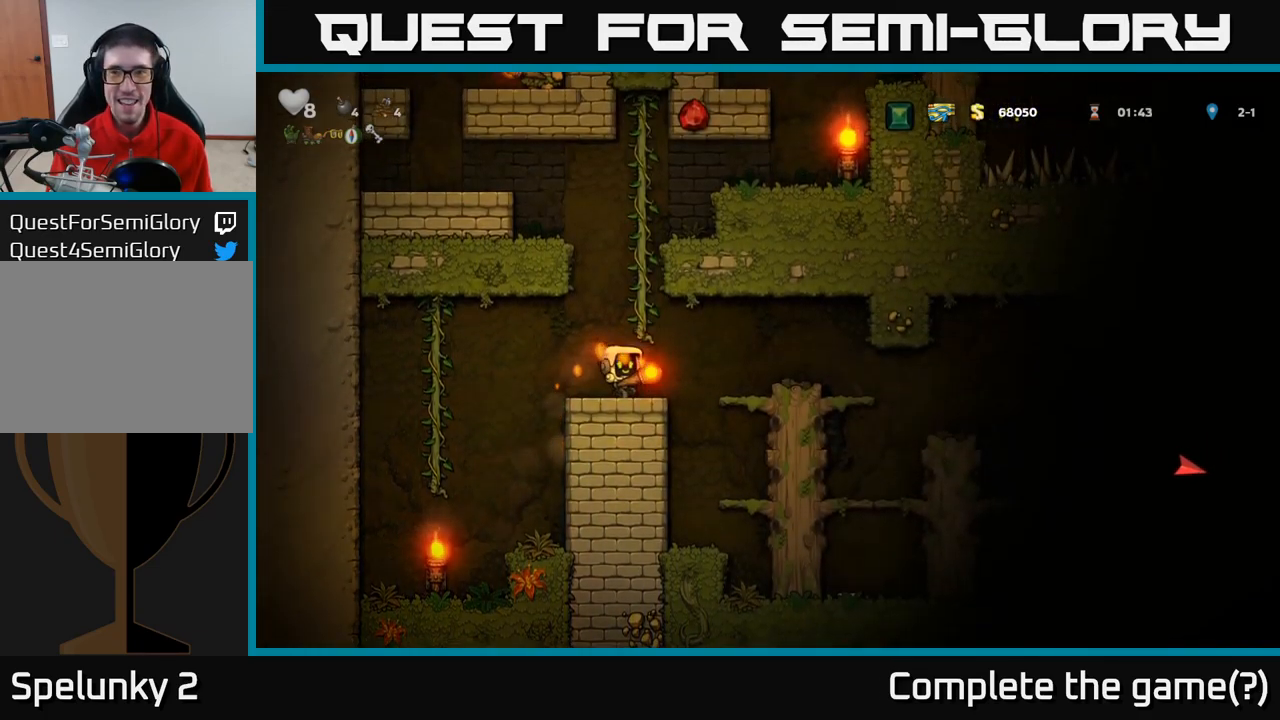
{"dt_ms": 500, "buttons": [], "left_stick": "center", "events": [[100, "left_stick", "right"], [150, "A", "down"], [216, "A", "up"], [483, "left_stick", "center"]]}
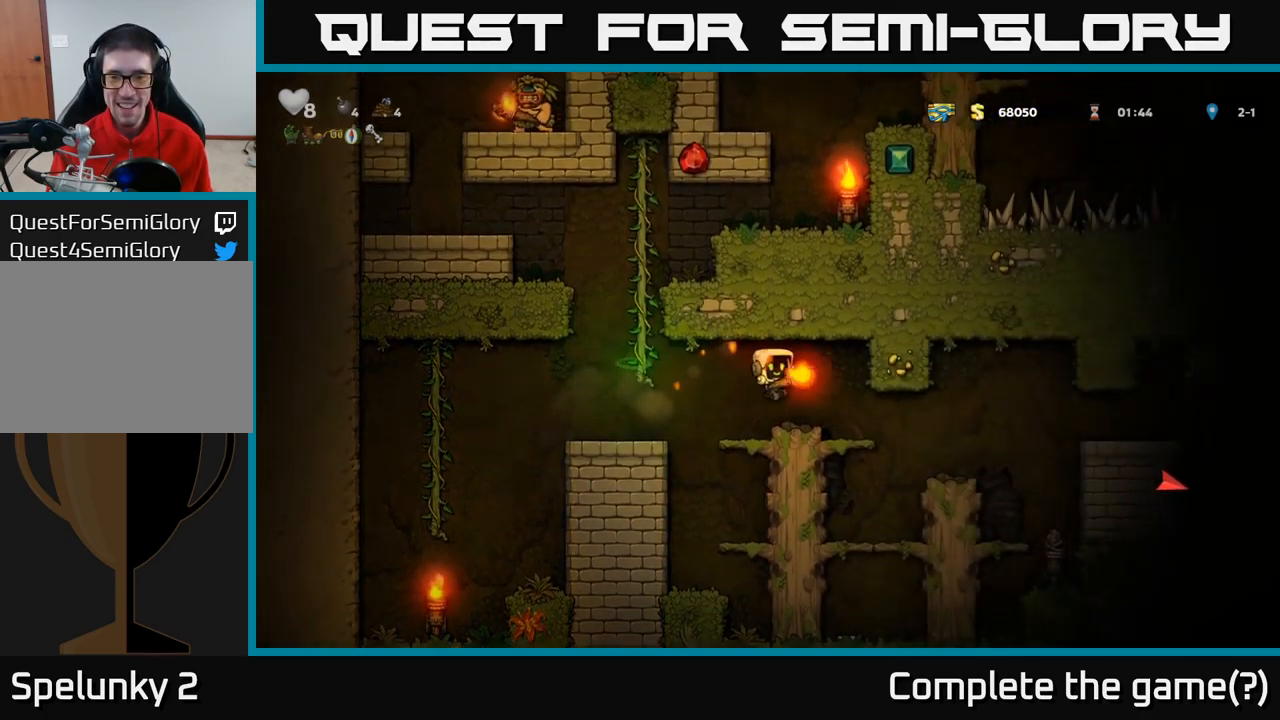
{"dt_ms": 500, "buttons": [], "left_stick": "center", "events": [[150, "left_stick", "left"], [283, "left_stick", "center"]]}
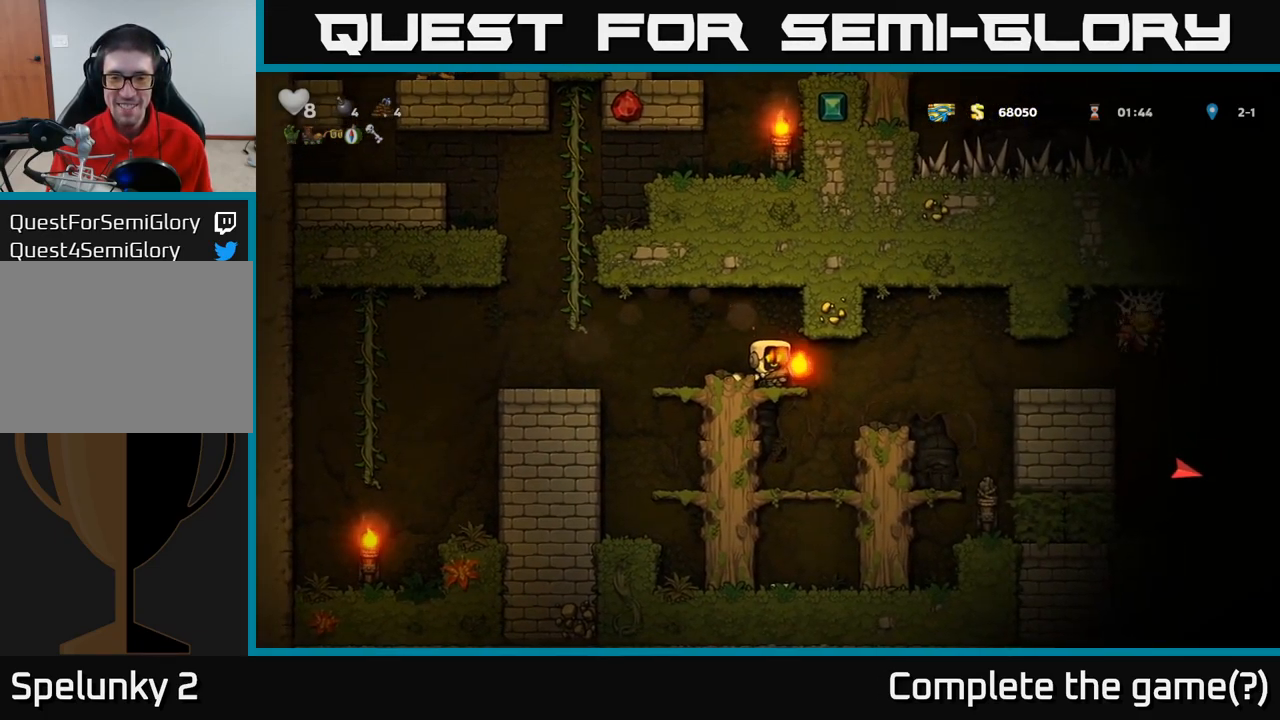
{"dt_ms": 500, "buttons": [], "left_stick": "down-left", "events": [[16, "left_stick", "left"], [83, "left_stick", "down-left"], [116, "A", "down"], [216, "A", "up"]]}
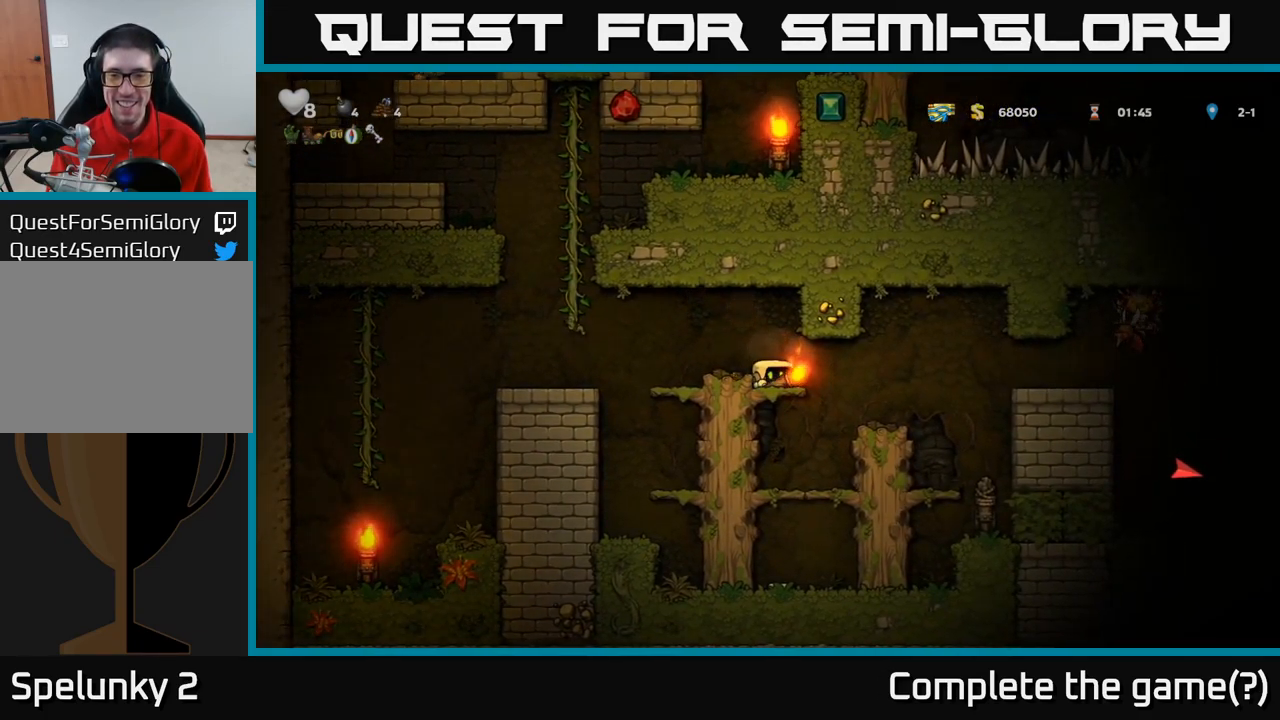
{"dt_ms": 500, "buttons": [], "left_stick": "down-left", "events": [[16, "left_stick", "center"], [100, "left_stick", "down-left"], [200, "A", "down"], [316, "A", "up"]]}
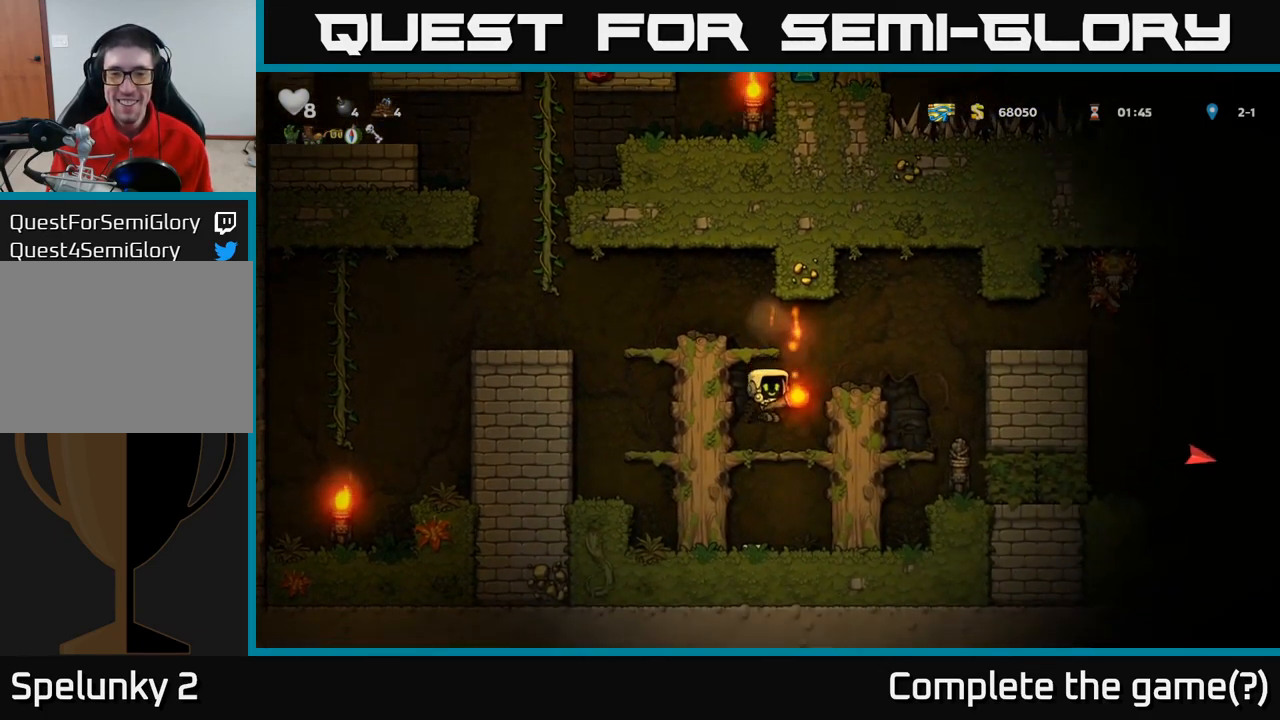
{"dt_ms": 500, "buttons": [], "left_stick": "right", "events": [[100, "A", "down"], [216, "A", "up"], [316, "left_stick", "left"], [416, "left_stick", "center"], [483, "left_stick", "right"]]}
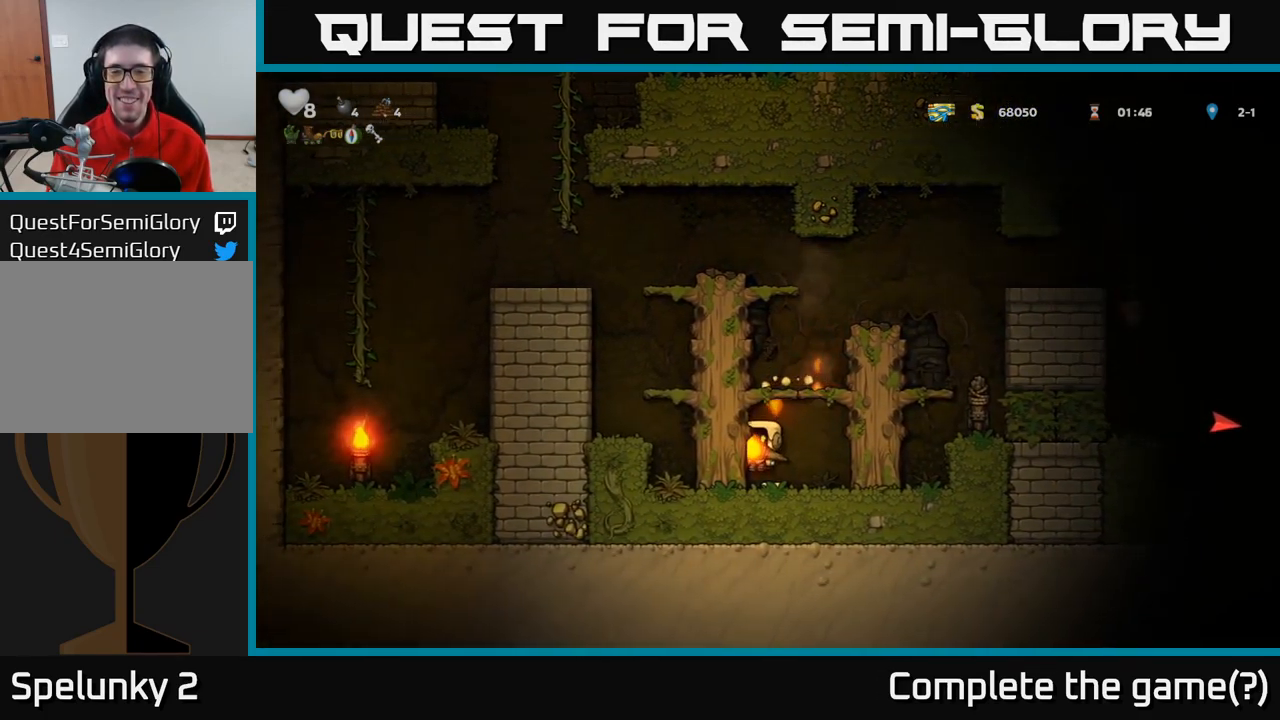
{"dt_ms": 500, "buttons": [], "left_stick": "left", "events": [[166, "left_stick", "center"], [333, "left_stick", "left"]]}